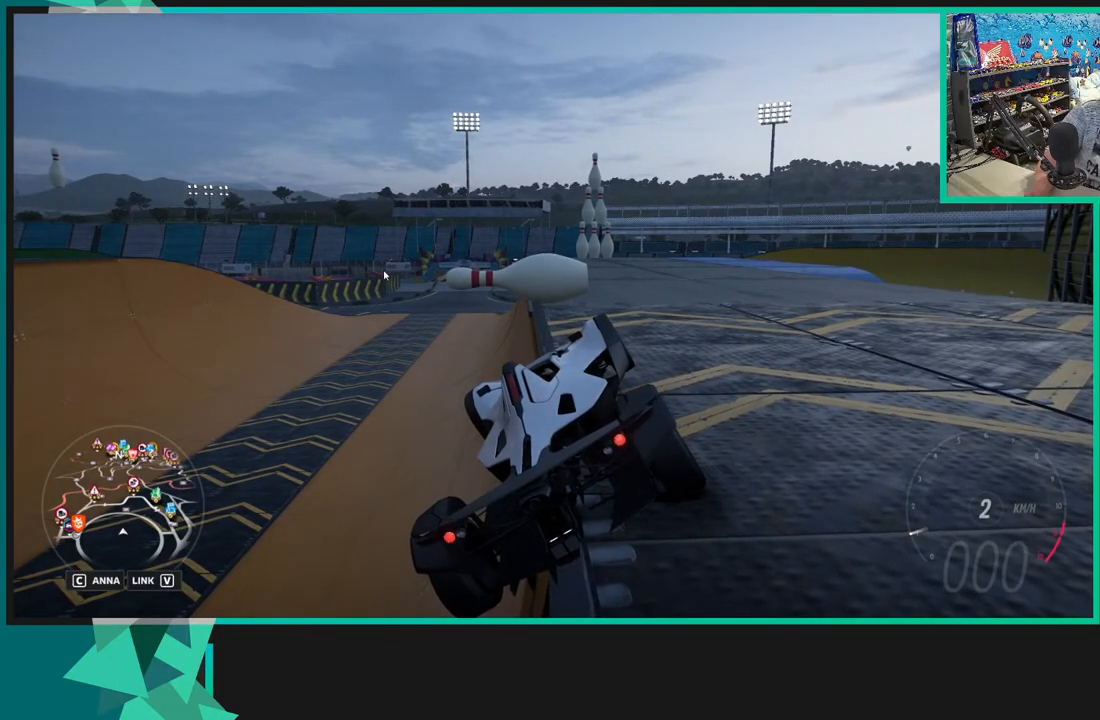
Gameplay with a controller (Xbox layout); each line is a JSON object with the inputs held at the frame after it. "events" lists button and stick changes between this image and that frame as [ms after this image, input, new state], when the widget could be followed in between. Not read: L3.
{"buttons": [], "left_stick": "center", "right_stick": "right", "events": [[400, "right_stick", "right"]]}
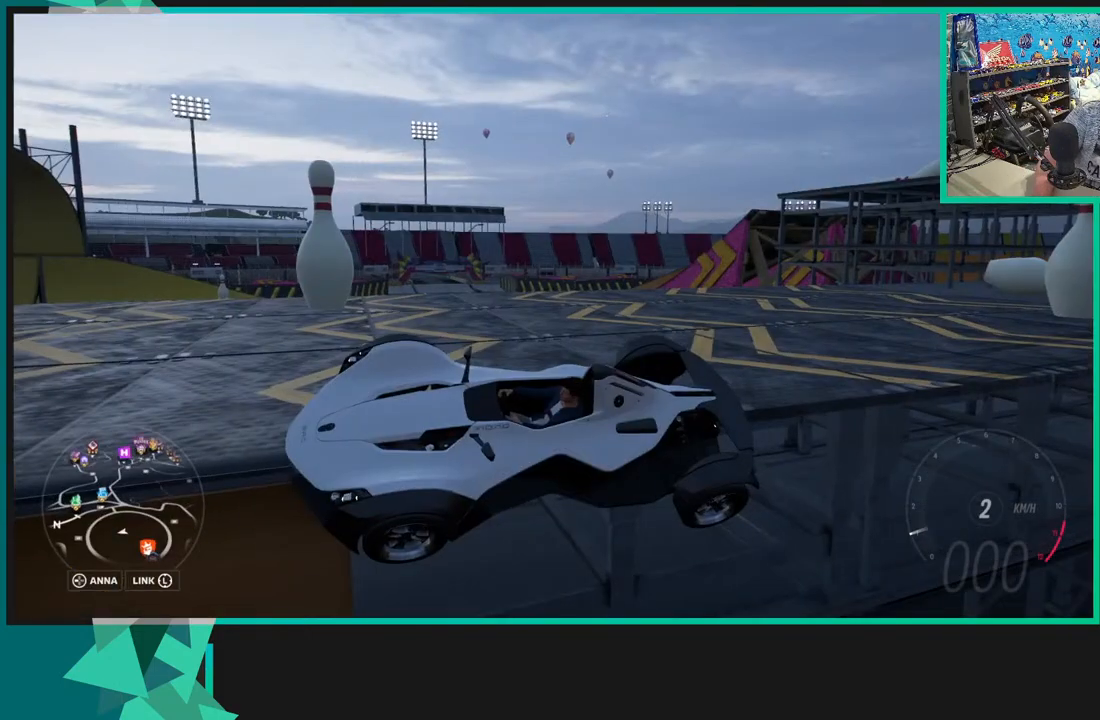
{"buttons": [], "left_stick": "center", "right_stick": "down-right", "events": [[400, "right_stick", "down-right"]]}
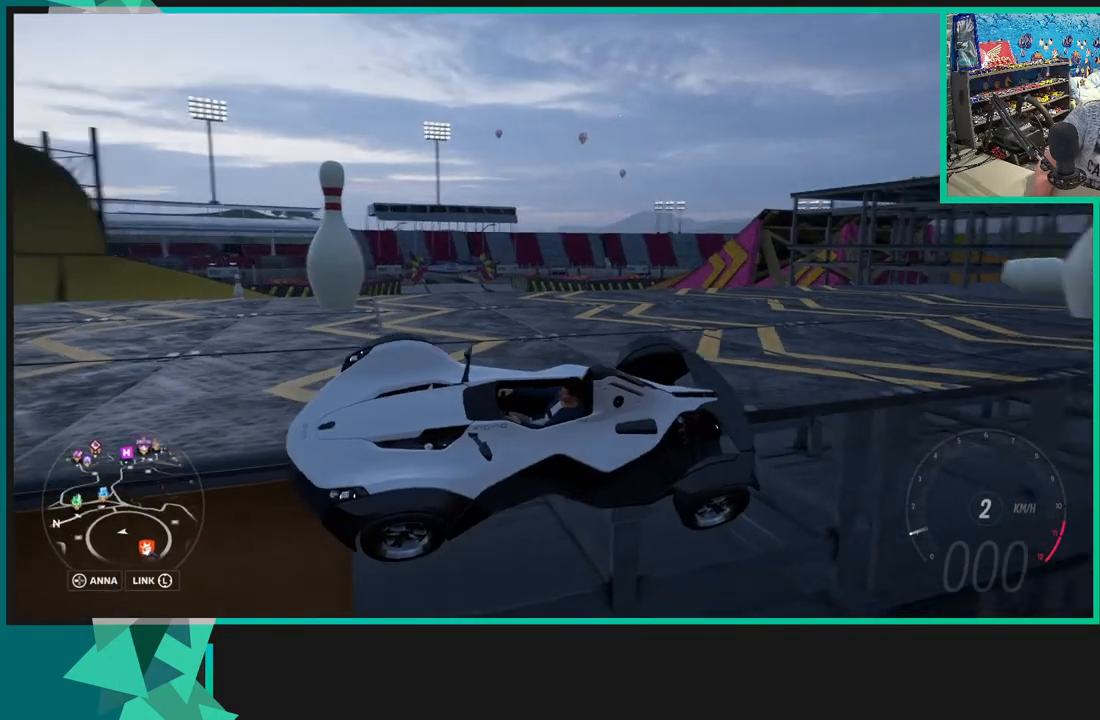
{"buttons": [], "left_stick": "center", "right_stick": "down", "events": [[100, "right_stick", "down"]]}
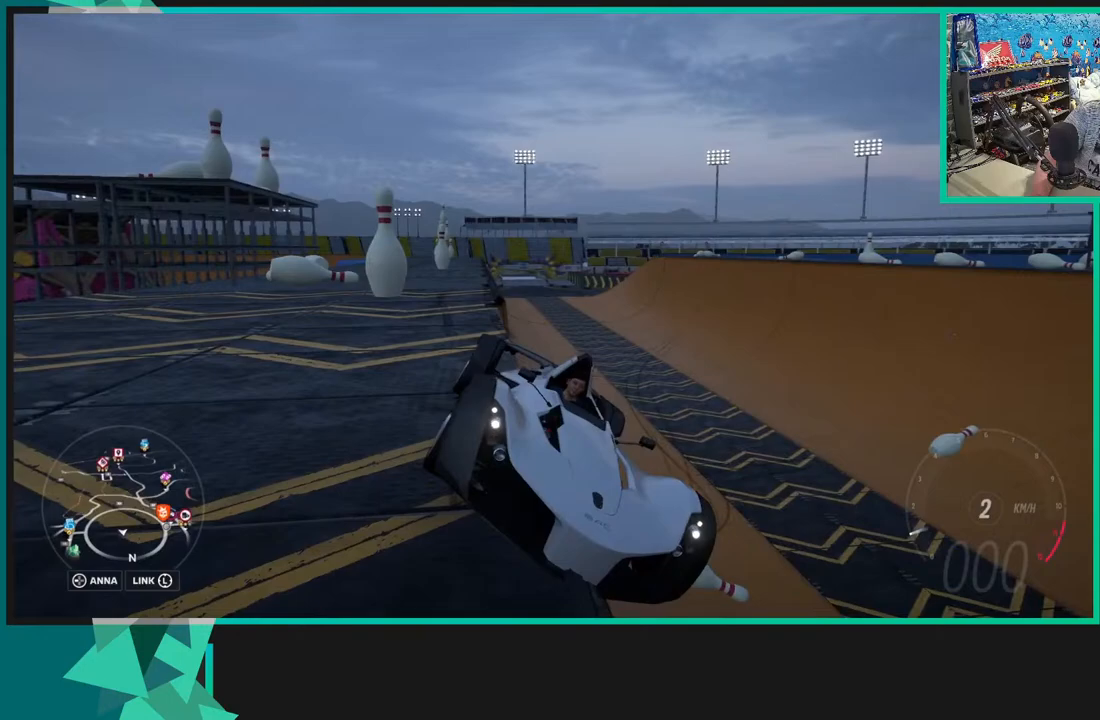
{"buttons": [], "left_stick": "center", "right_stick": "down-left", "events": [[200, "right_stick", "down-left"]]}
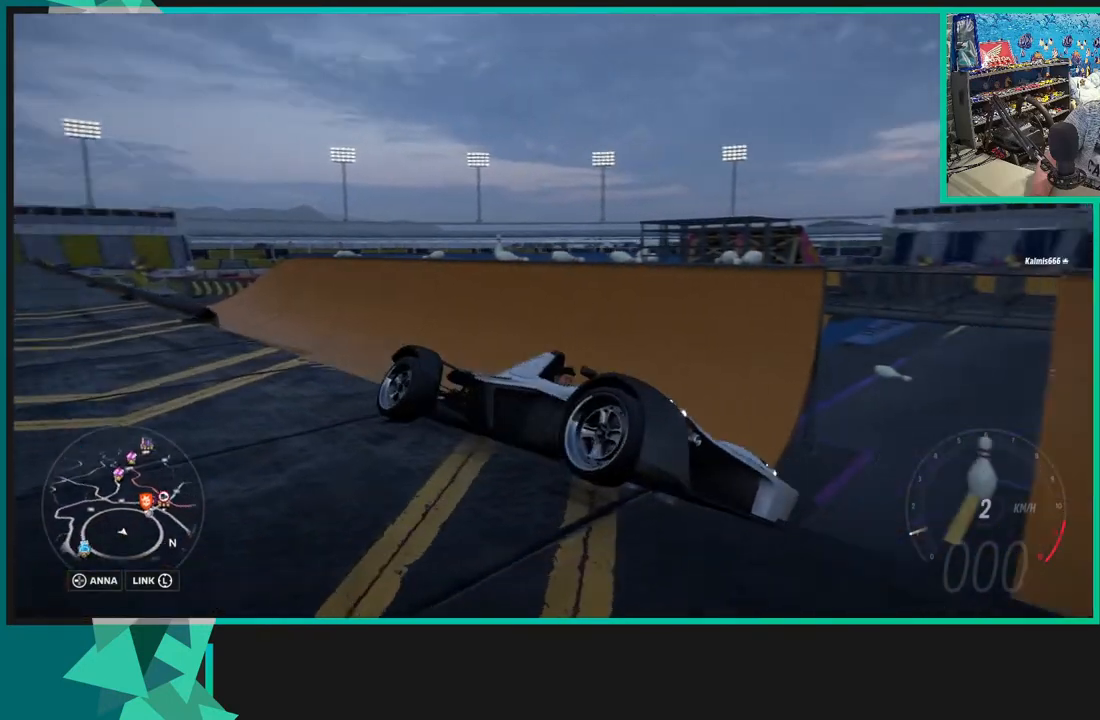
{"buttons": [], "left_stick": "center", "right_stick": "left", "events": [[200, "right_stick", "left"]]}
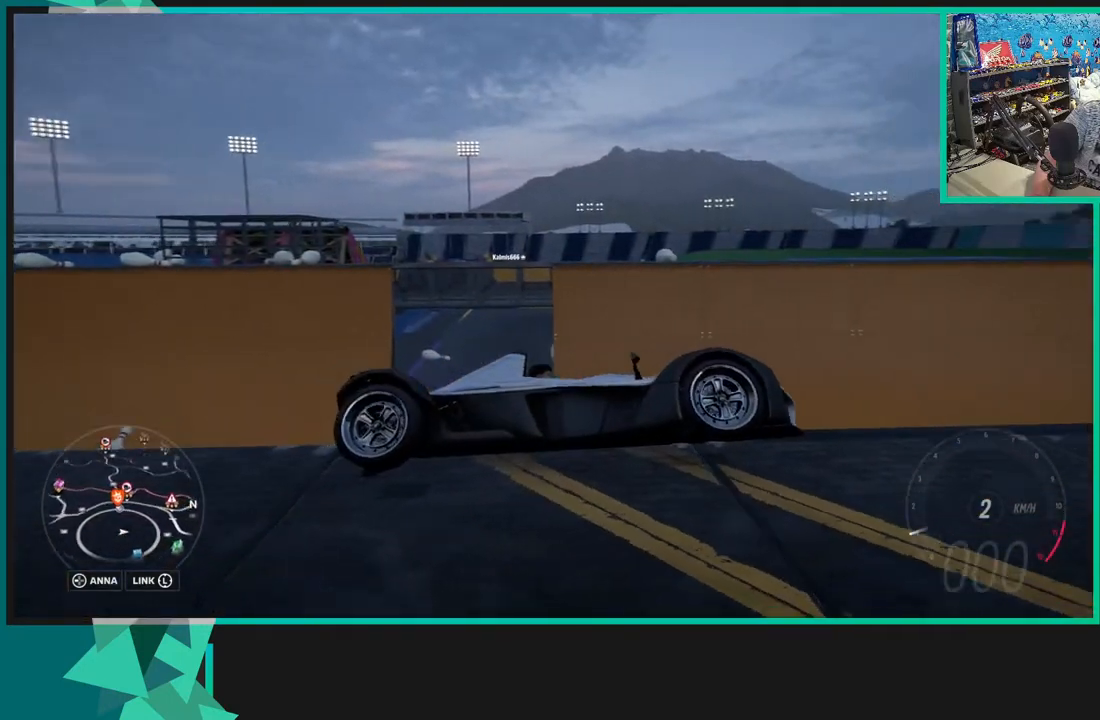
{"buttons": [], "left_stick": "center", "right_stick": "left", "events": []}